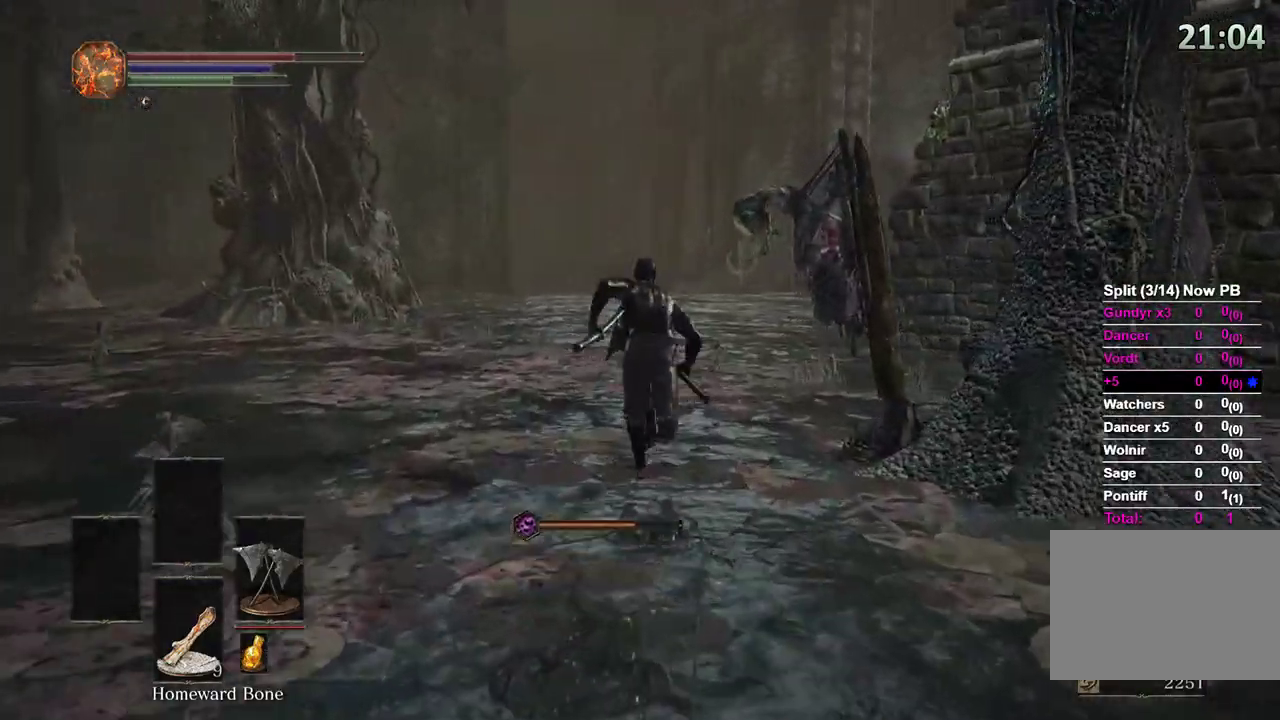
Gameplay with a controller (Xbox layout); each line is a JSON object with the inputs held at the frame after it. "events" lists button and stick changes between this image and that frame as [ms after this image, input, new state], when the widget could be followed in between.
{"buttons": ["B"], "left_stick": "up", "right_stick": "down-right", "events": [[133, "B", "up"], [367, "B", "down"]]}
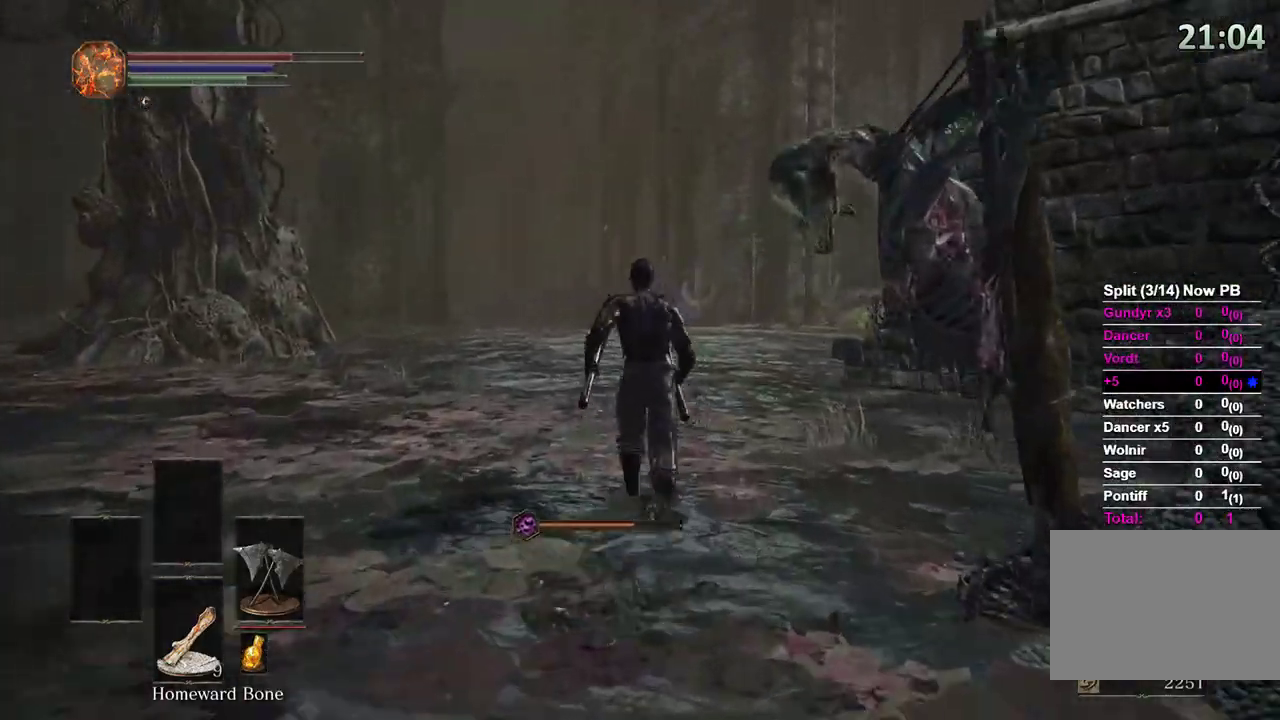
{"buttons": ["B"], "left_stick": "up", "right_stick": "down-right", "events": []}
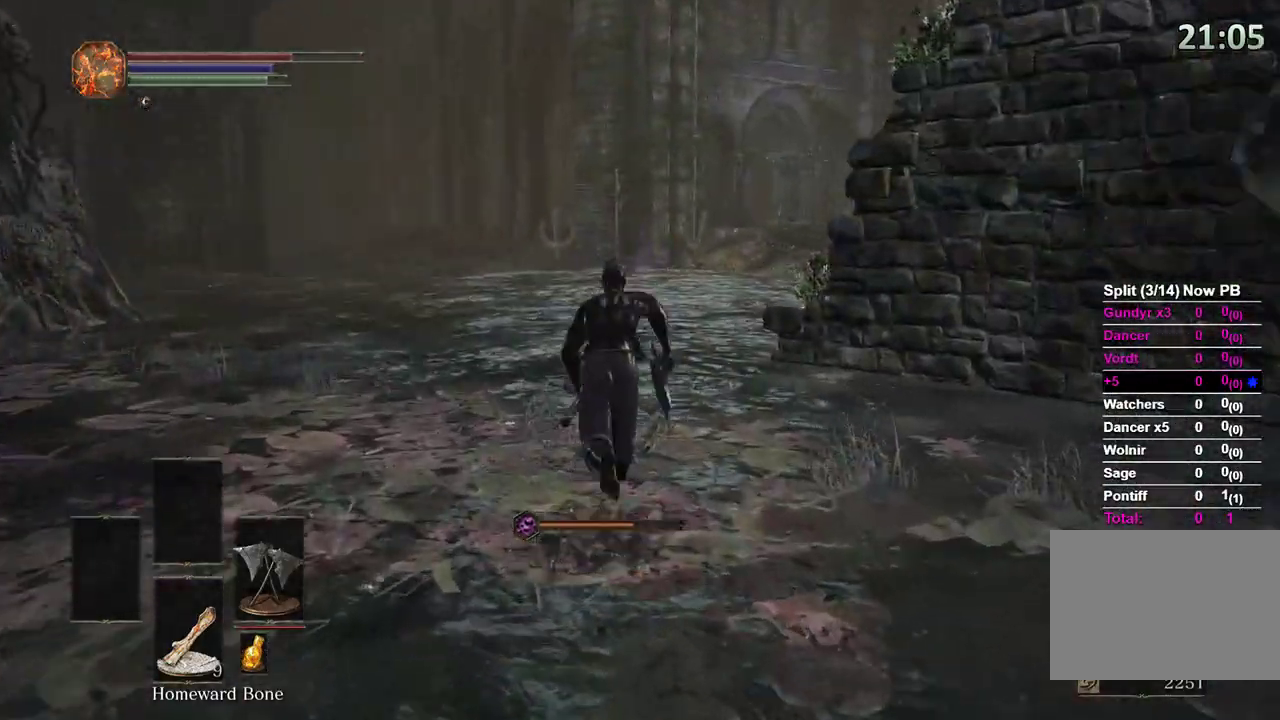
{"buttons": ["B"], "left_stick": "up", "right_stick": "down-right", "events": []}
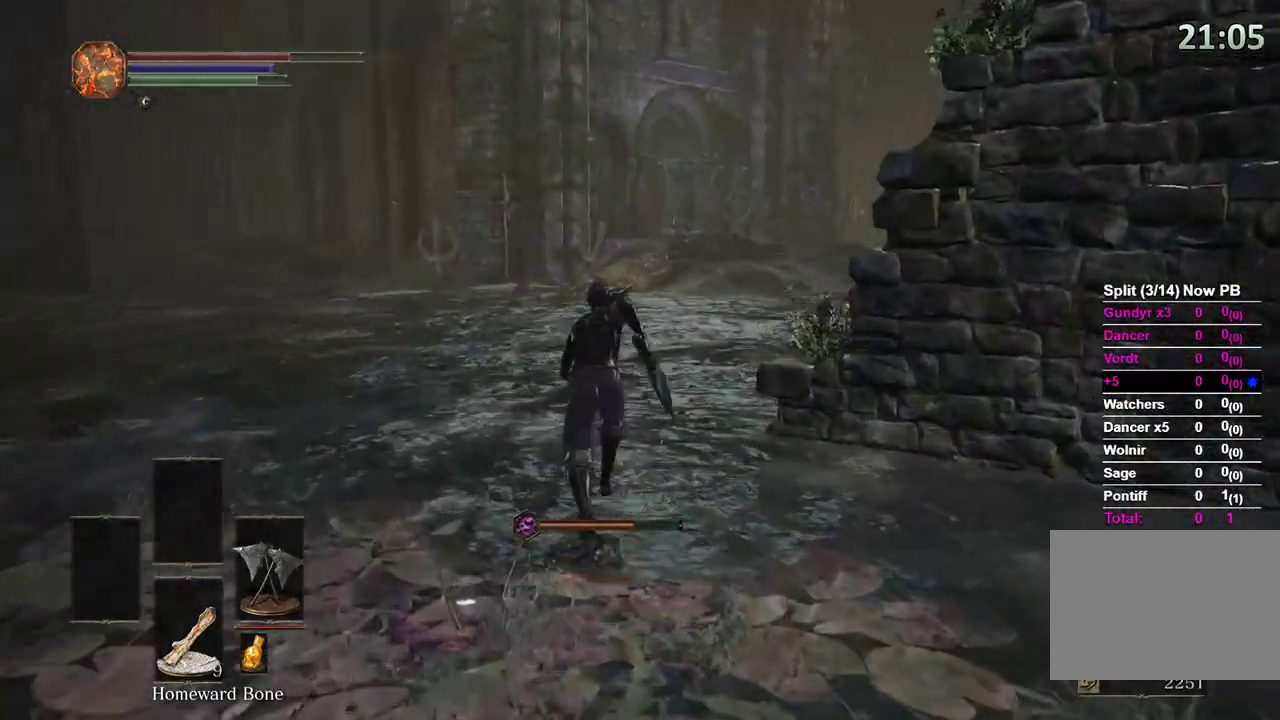
{"buttons": ["B"], "left_stick": "up", "right_stick": "center", "events": [[333, "right_stick", "center"]]}
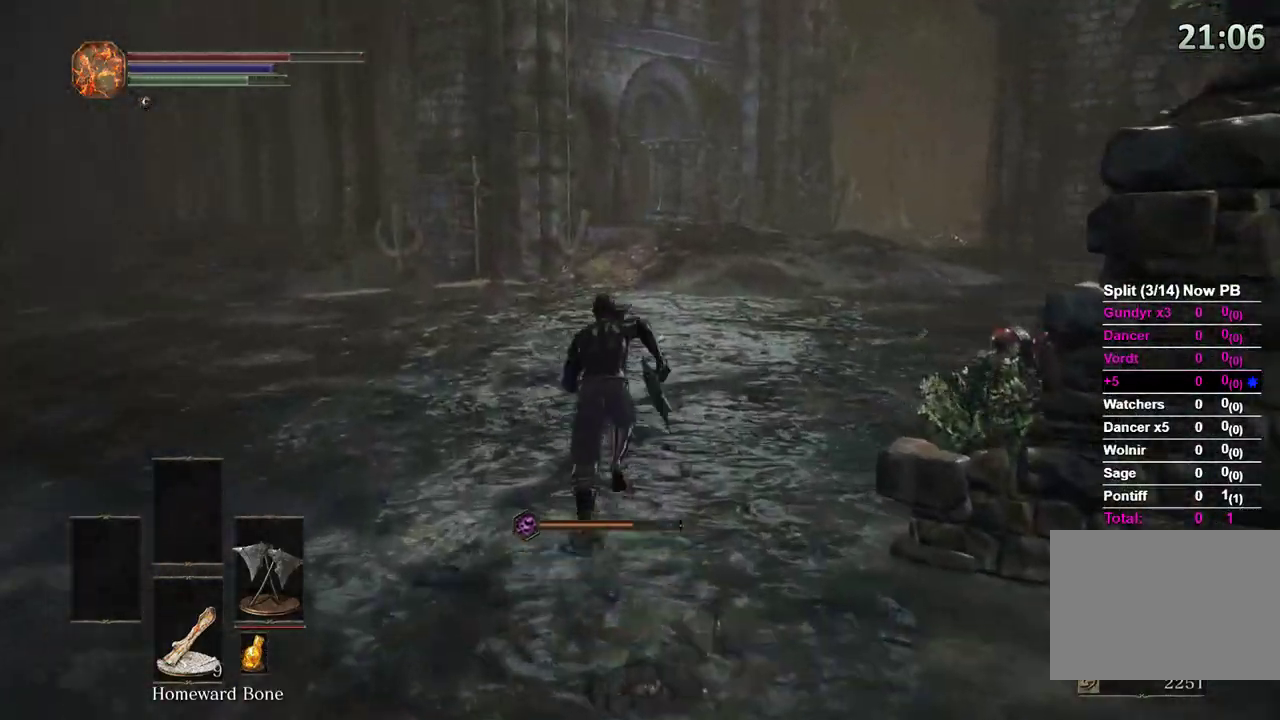
{"buttons": ["B"], "left_stick": "up", "right_stick": "center", "events": []}
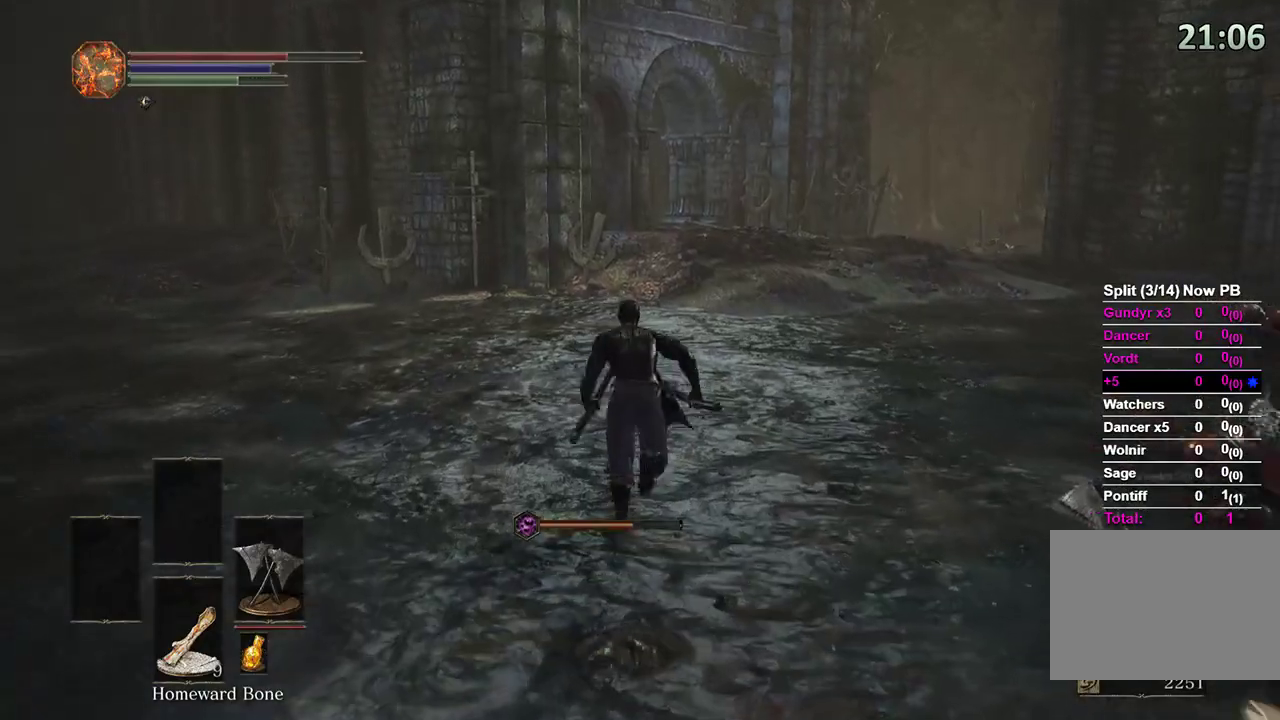
{"buttons": ["B"], "left_stick": "up", "right_stick": "center", "events": []}
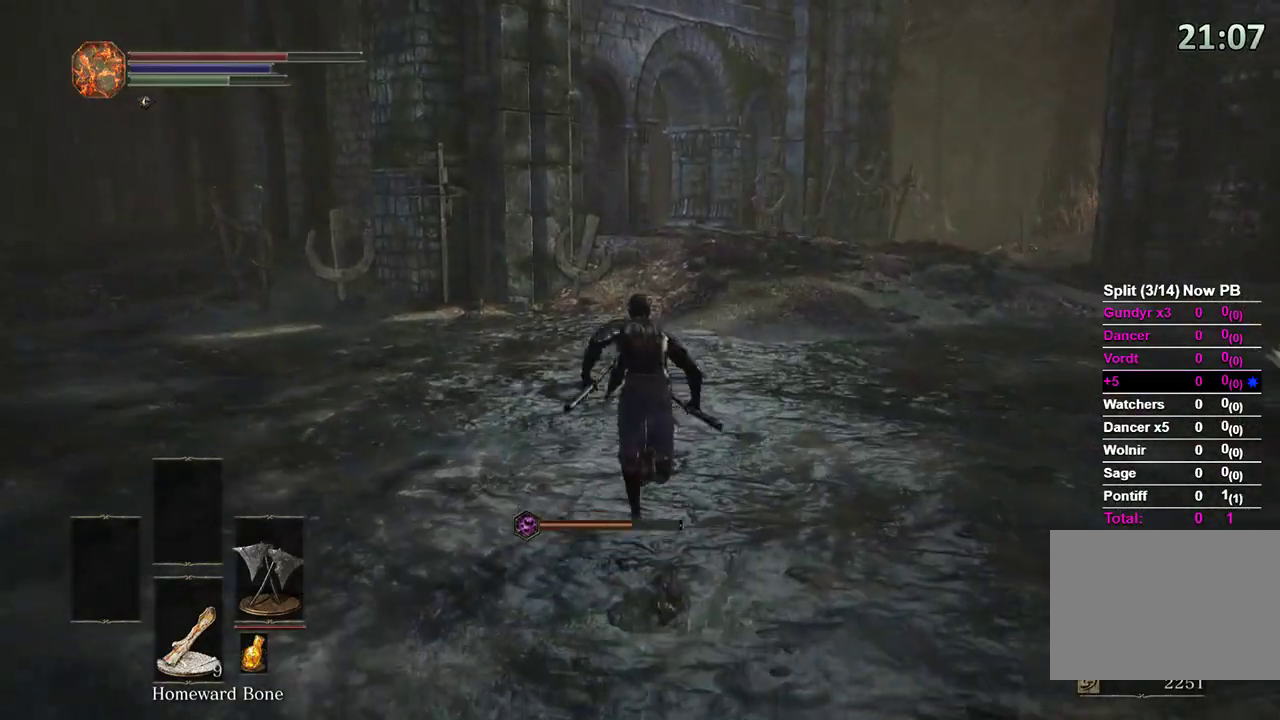
{"buttons": ["B"], "left_stick": "up", "right_stick": "center", "events": []}
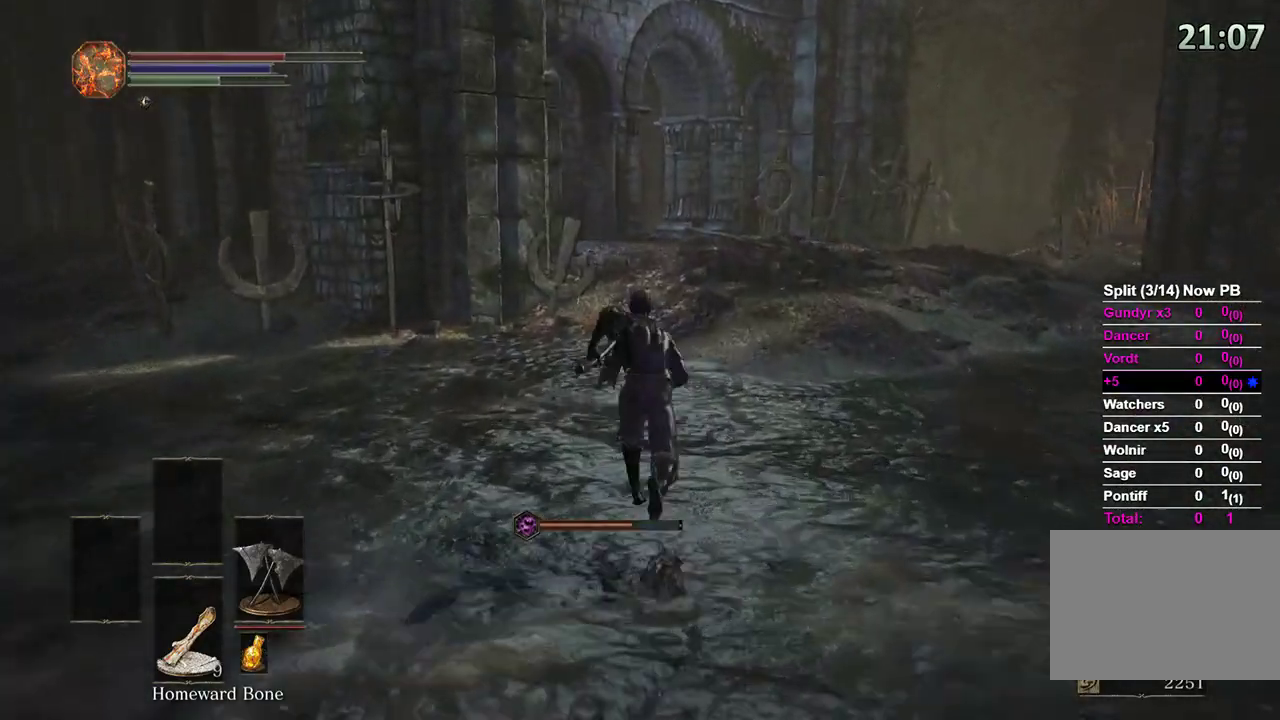
{"buttons": ["B"], "left_stick": "up", "right_stick": "center", "events": []}
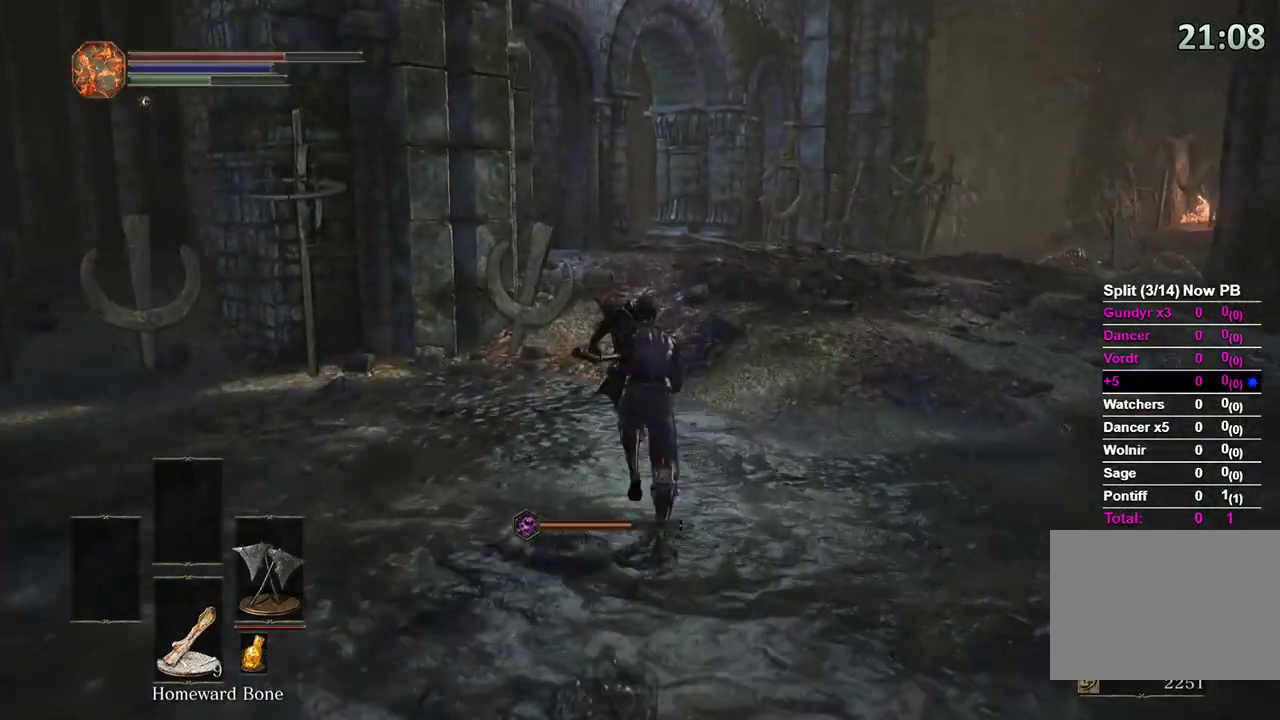
{"buttons": ["B"], "left_stick": "up", "right_stick": "center", "events": []}
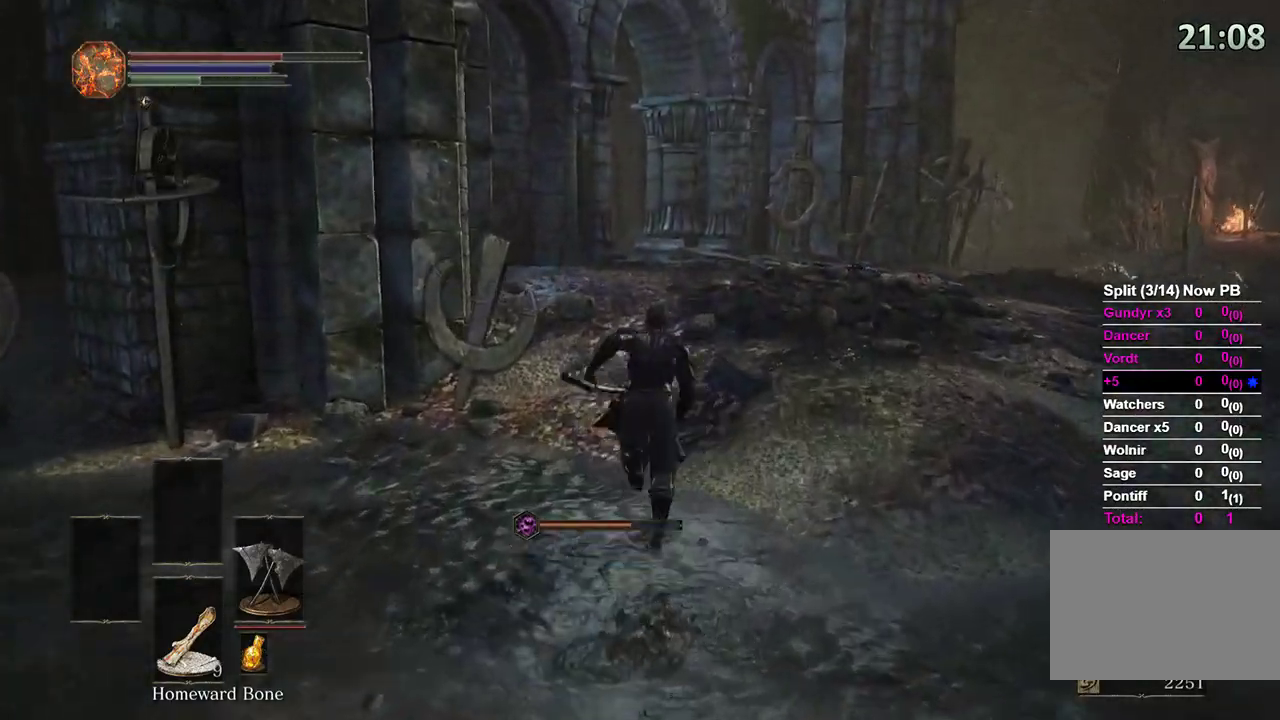
{"buttons": ["B"], "left_stick": "up", "right_stick": "down", "events": [[400, "right_stick", "down"]]}
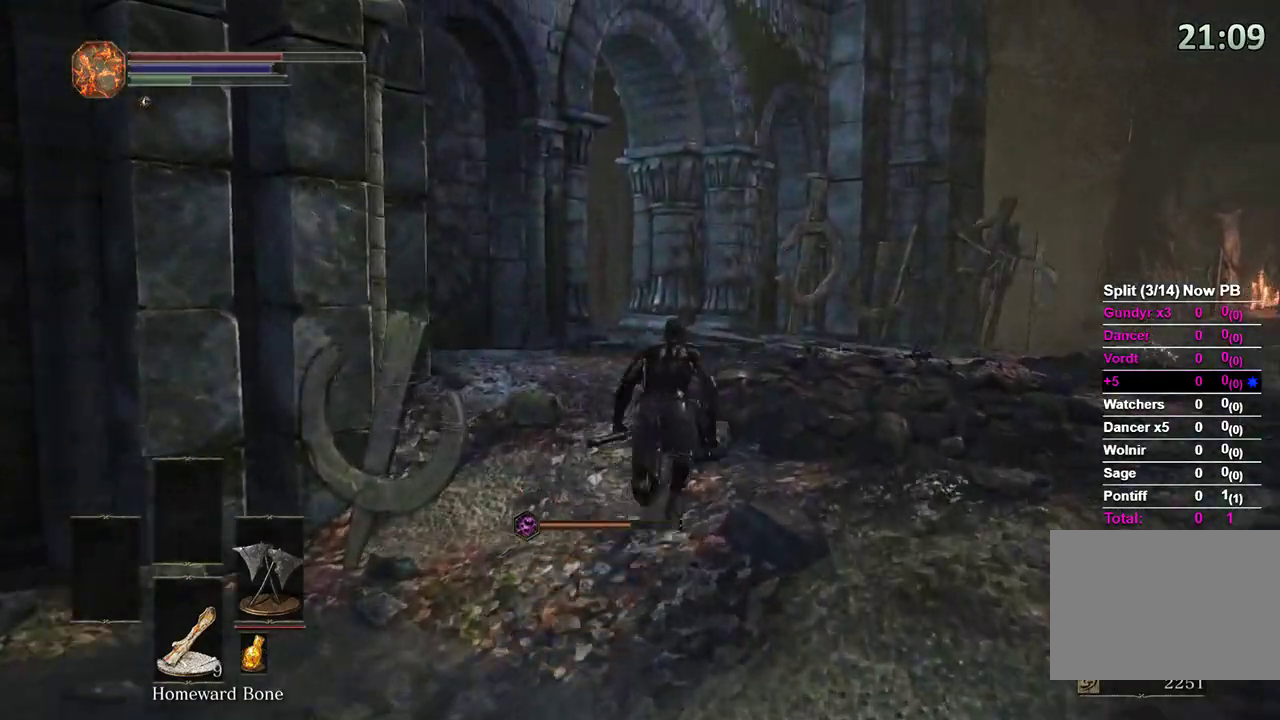
{"buttons": ["B"], "left_stick": "up", "right_stick": "down-left", "events": [[33, "right_stick", "down-left"]]}
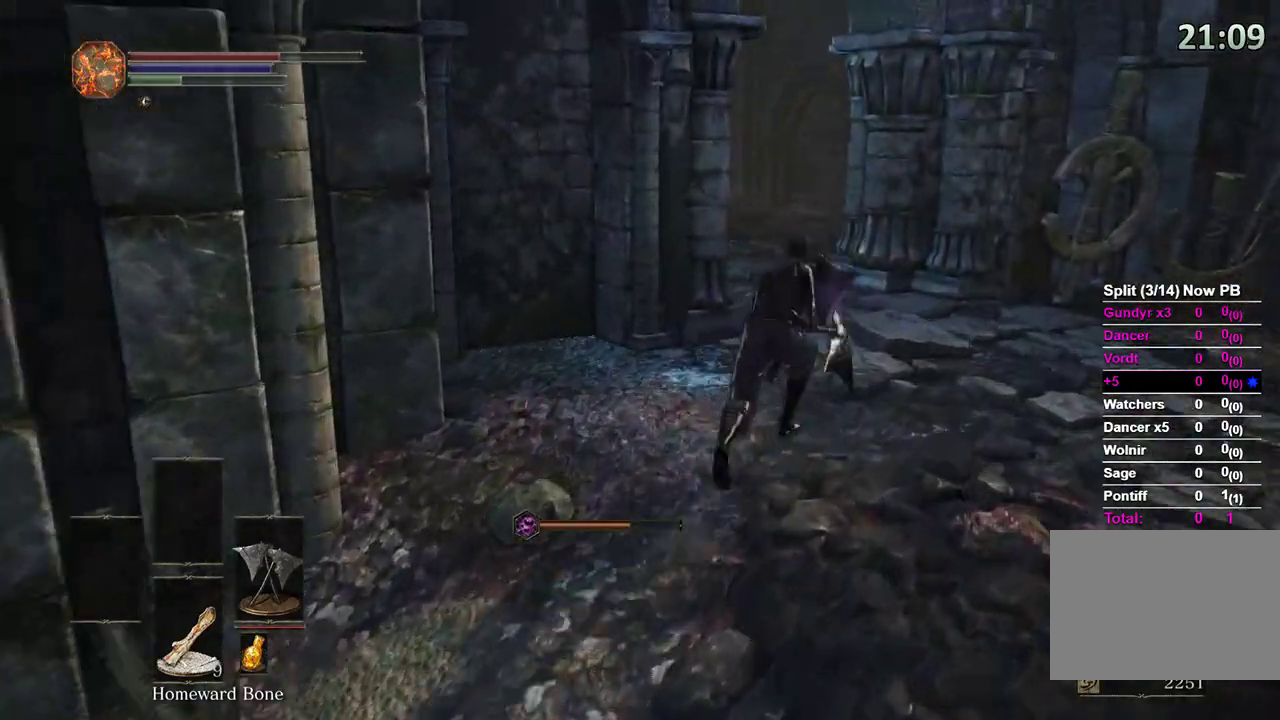
{"buttons": ["B"], "left_stick": "up", "right_stick": "left", "events": [[133, "right_stick", "left"]]}
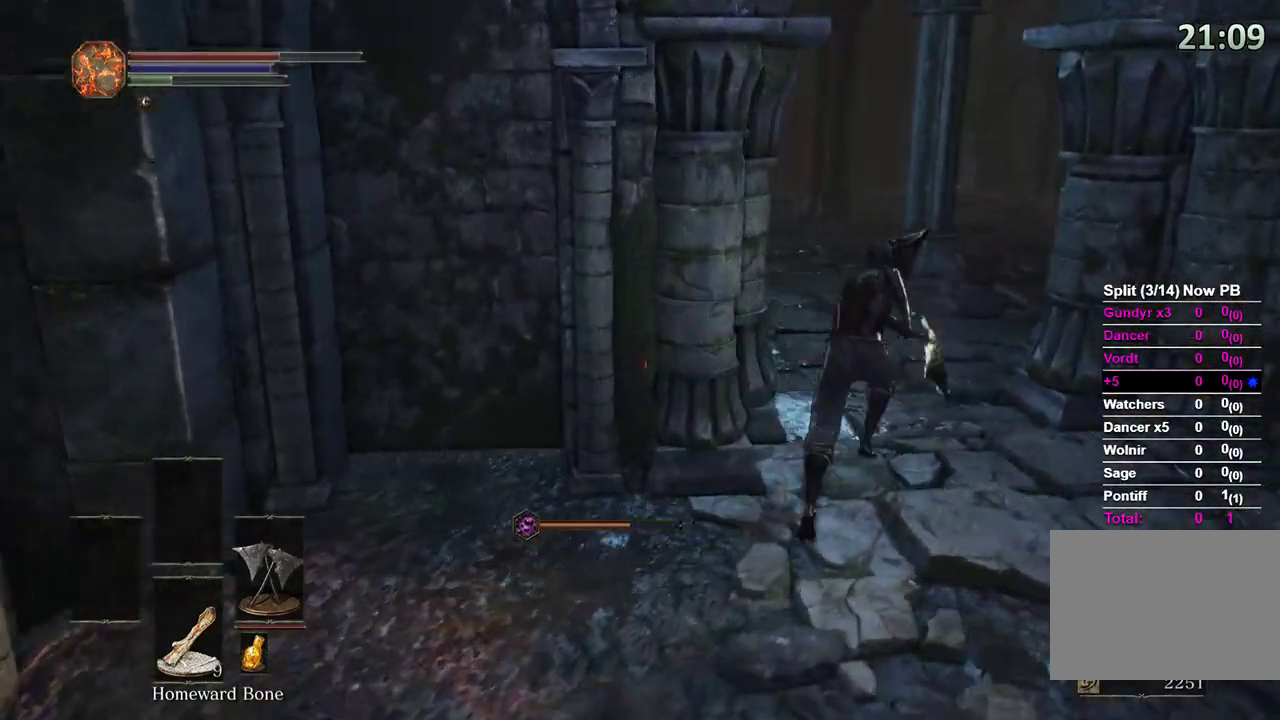
{"buttons": ["B"], "left_stick": "up", "right_stick": "left", "events": []}
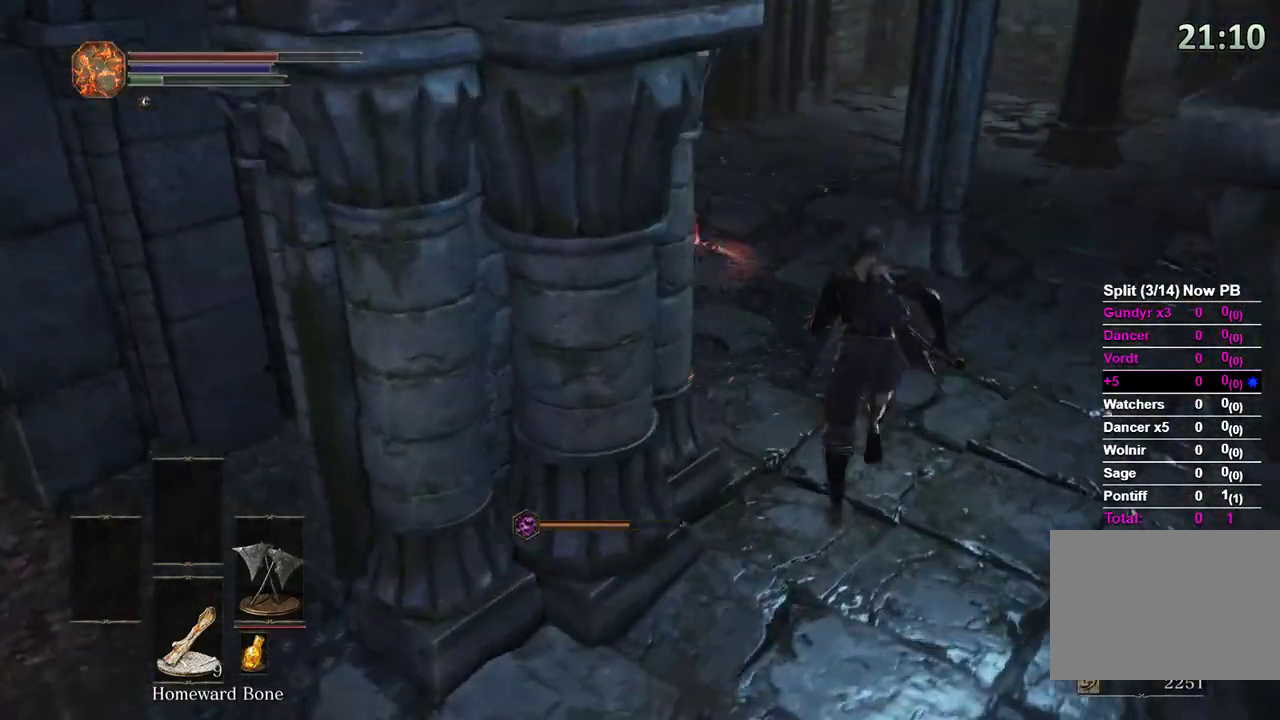
{"buttons": [], "left_stick": "up", "right_stick": "center", "events": [[267, "right_stick", "center"], [400, "B", "up"]]}
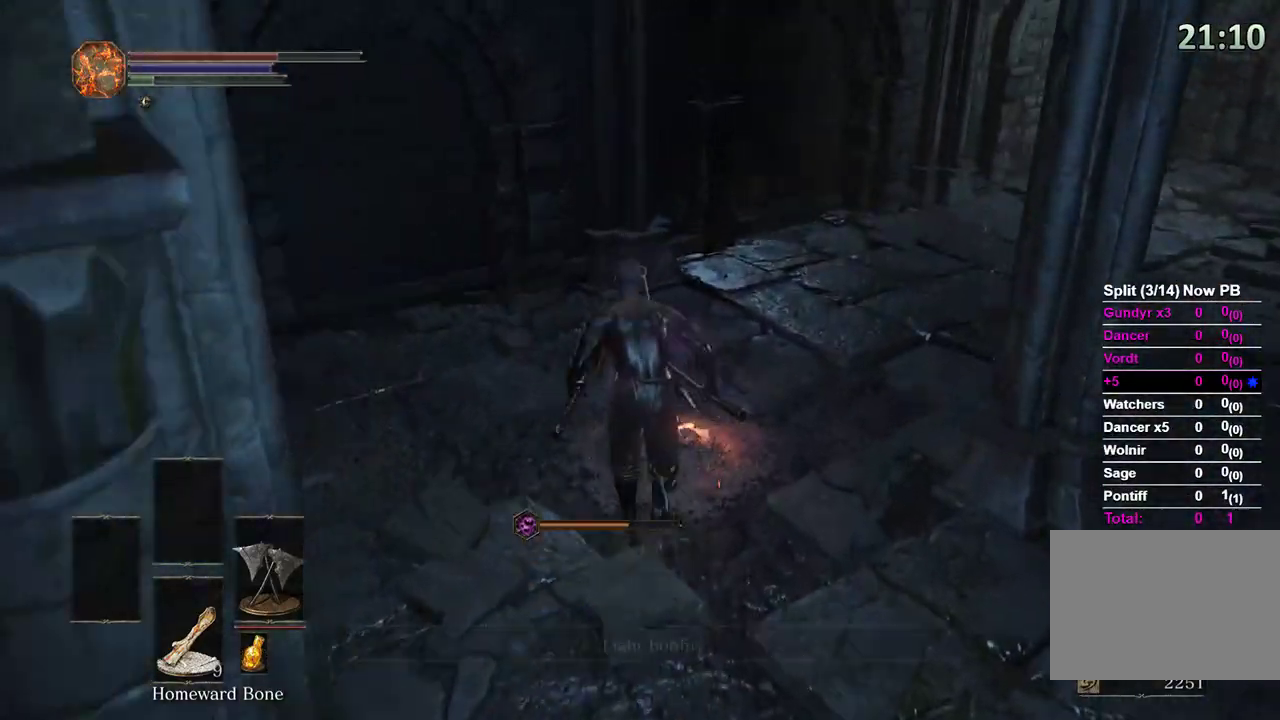
{"buttons": [], "left_stick": "center", "right_stick": "center", "events": [[100, "X", "down"], [100, "left_stick", "center"], [133, "A", "down"], [200, "X", "up"], [267, "A", "up"]]}
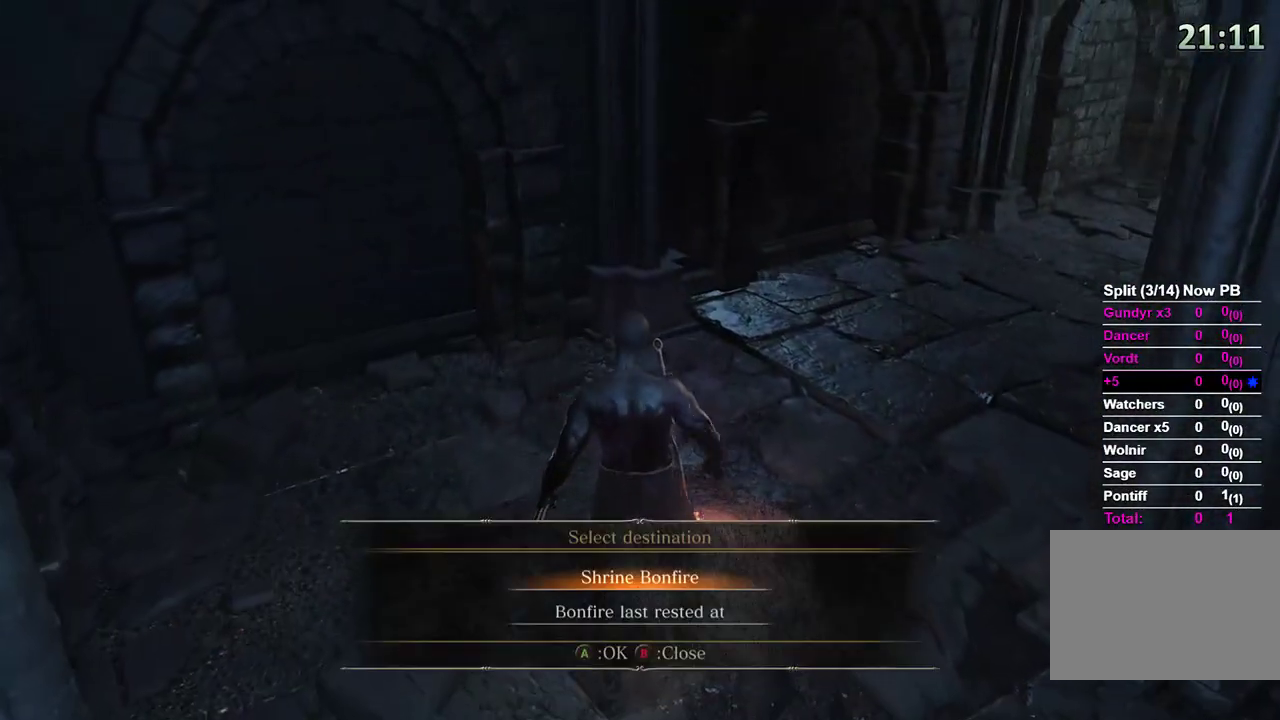
{"buttons": [], "left_stick": "up-left", "right_stick": "left", "events": [[167, "right_stick", "left"], [200, "DPAD_DOWN", "down"], [267, "left_stick", "left"], [300, "DPAD_DOWN", "up"], [500, "left_stick", "up-left"]]}
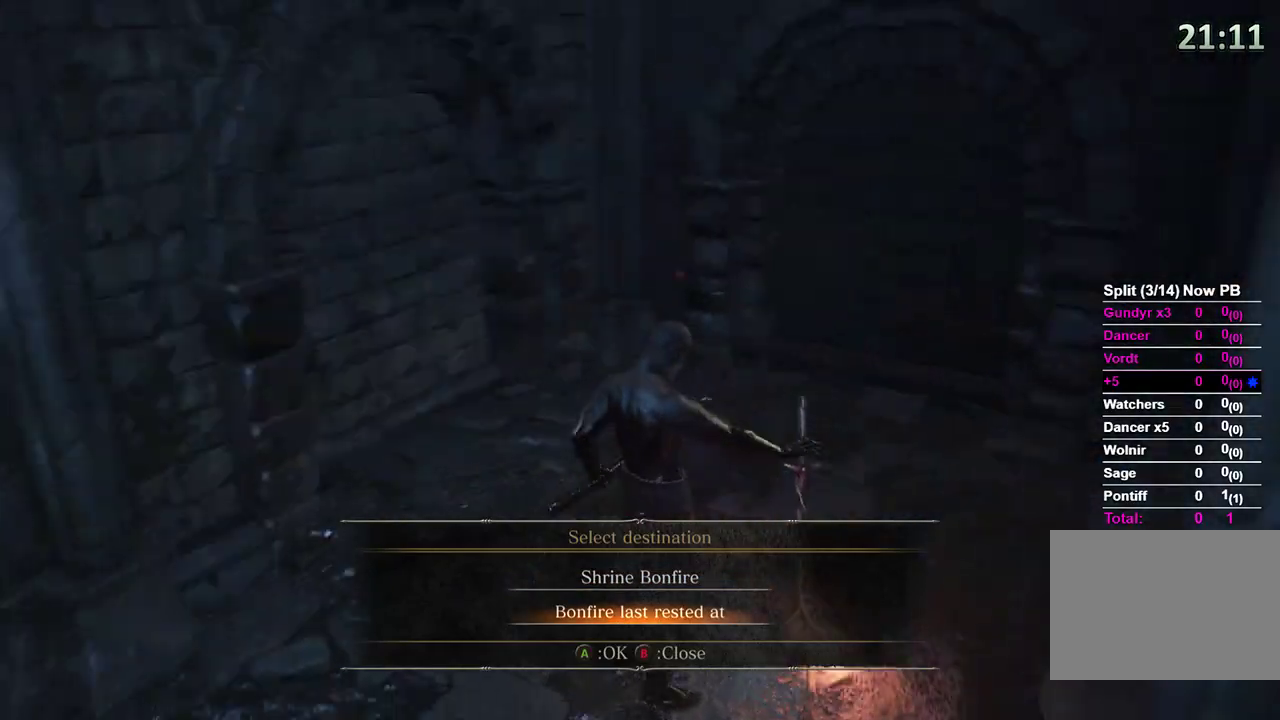
{"buttons": [], "left_stick": "up-right", "right_stick": "center", "events": [[33, "left_stick", "up"], [300, "right_stick", "center"], [400, "left_stick", "up-right"]]}
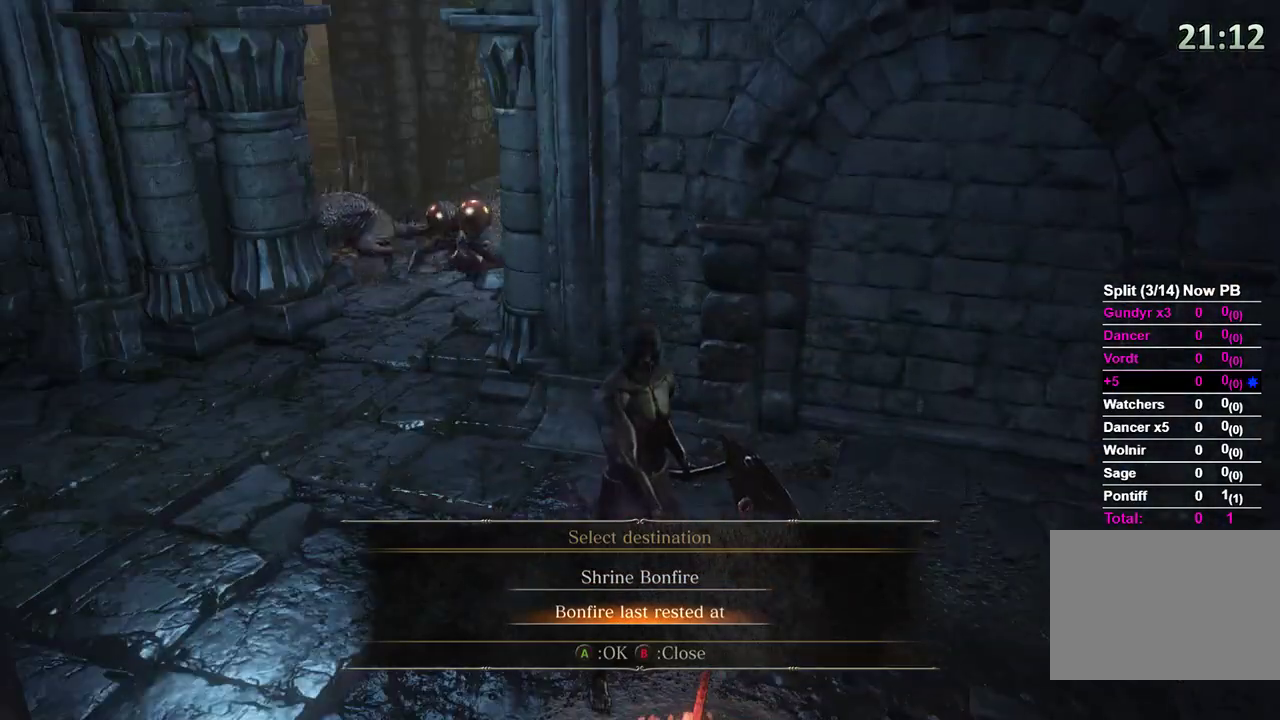
{"buttons": [], "left_stick": "up-right", "right_stick": "center", "events": []}
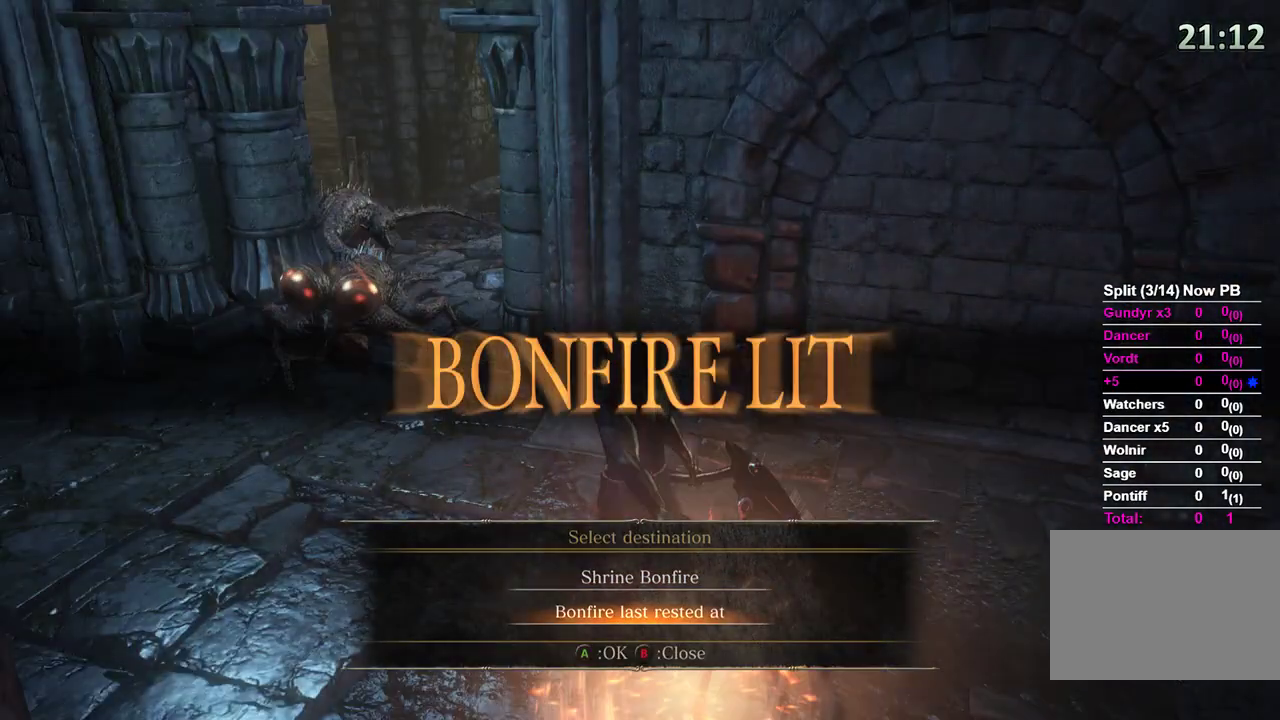
{"buttons": [], "left_stick": "up-left", "right_stick": "left", "events": [[333, "B", "down"], [467, "B", "up"], [500, "left_stick", "up-left"], [500, "right_stick", "left"]]}
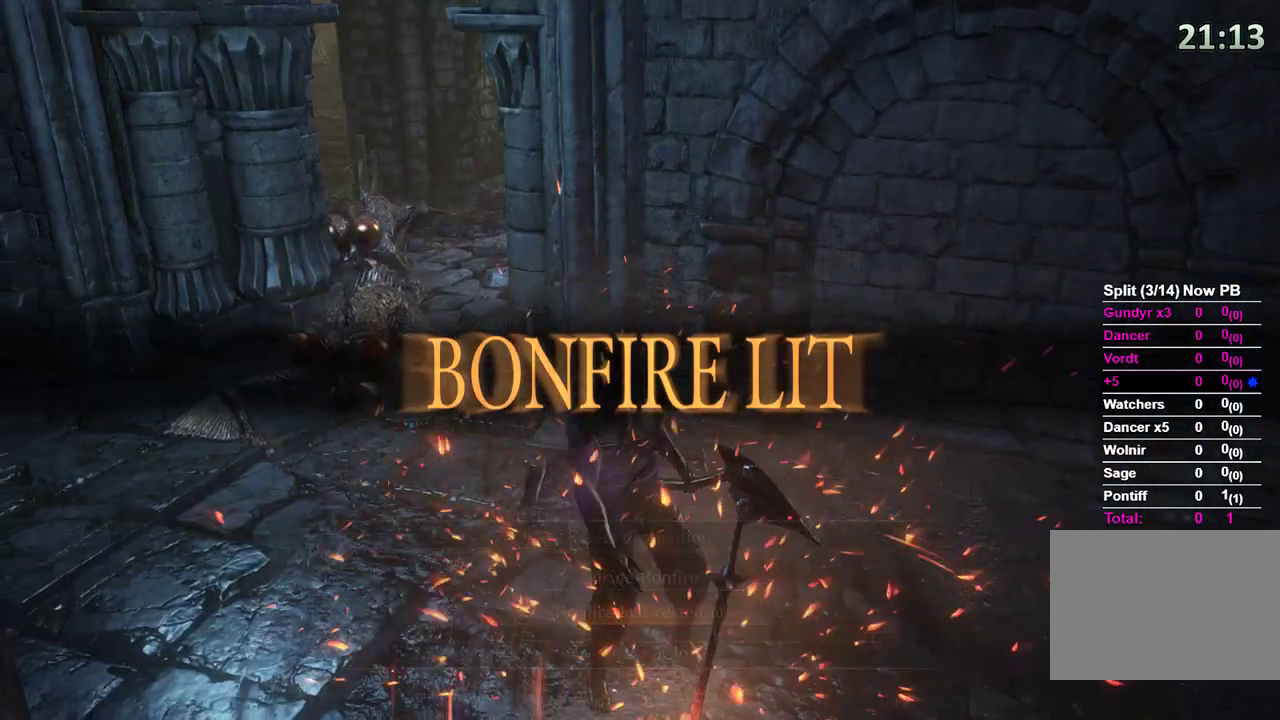
{"buttons": ["B"], "left_stick": "down-left", "right_stick": "left", "events": [[100, "left_stick", "left"], [200, "B", "down"], [200, "left_stick", "down-left"], [200, "right_stick", "center"], [400, "left_stick", "left"], [400, "right_stick", "left"], [500, "left_stick", "down-left"]]}
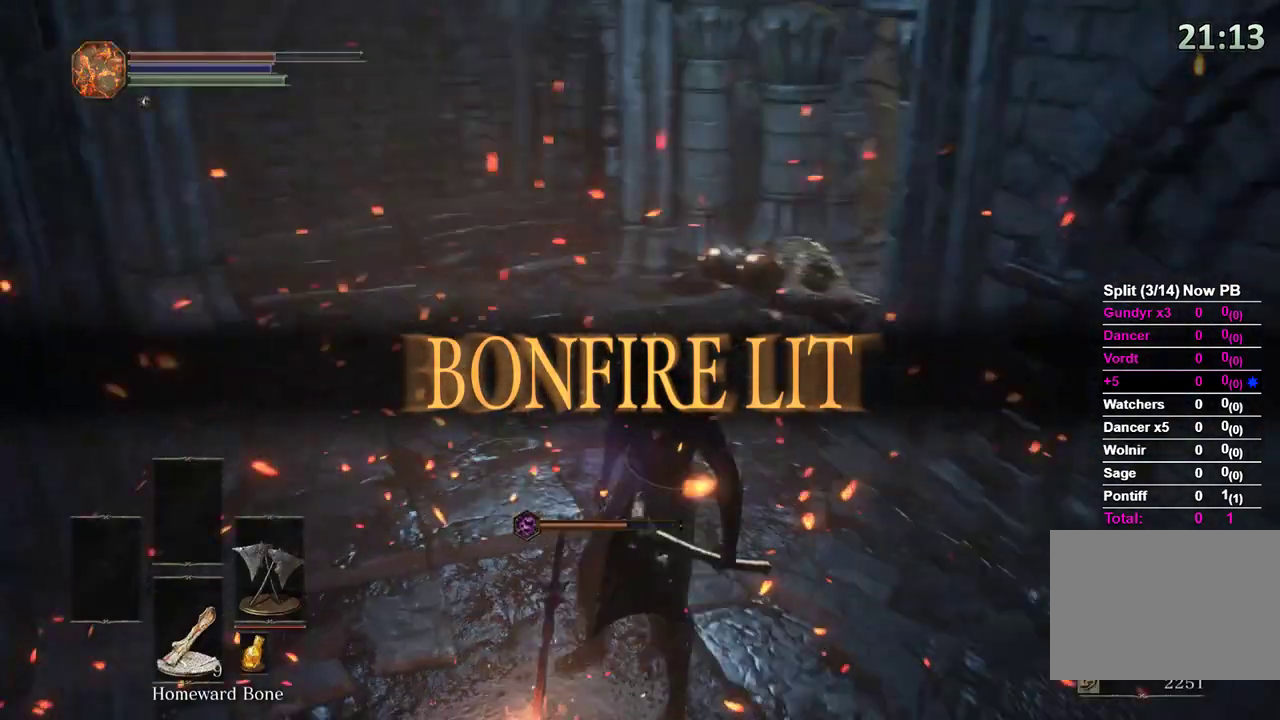
{"buttons": ["B"], "left_stick": "up-left", "right_stick": "center", "events": [[33, "right_stick", "center"], [167, "left_stick", "up-left"], [233, "right_stick", "left"], [500, "right_stick", "center"]]}
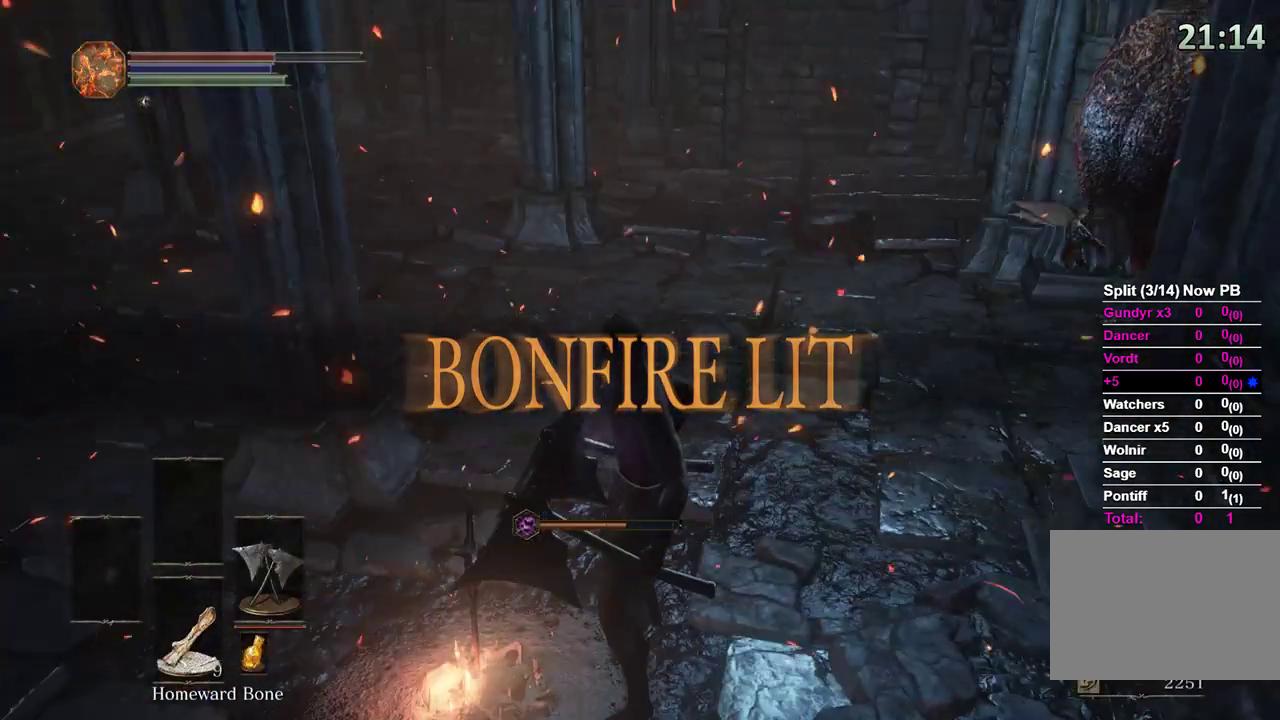
{"buttons": ["B"], "left_stick": "up", "right_stick": "left", "events": [[133, "right_stick", "left"], [267, "right_stick", "center"], [367, "left_stick", "up"], [500, "right_stick", "left"]]}
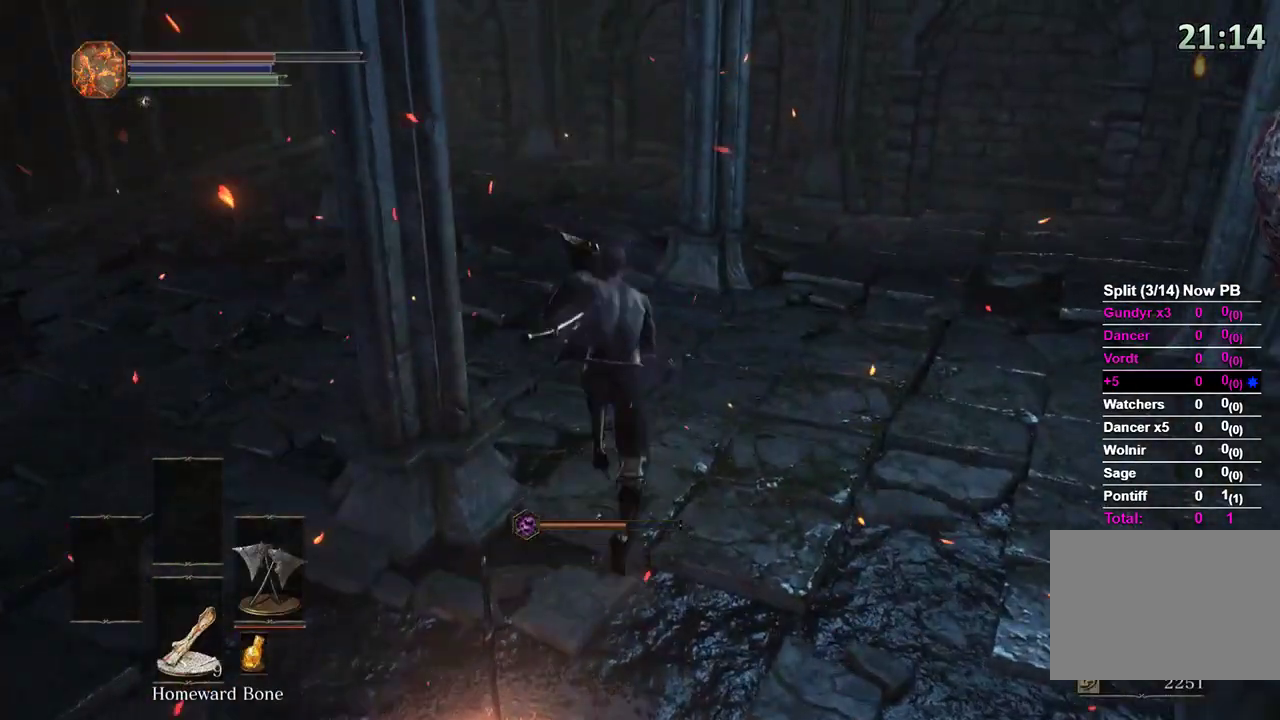
{"buttons": ["B"], "left_stick": "up", "right_stick": "left", "events": [[133, "right_stick", "center"], [233, "X", "down"], [333, "X", "up"], [433, "DPAD_DOWN", "down"], [467, "DPAD_DOWN", "up"], [500, "right_stick", "left"]]}
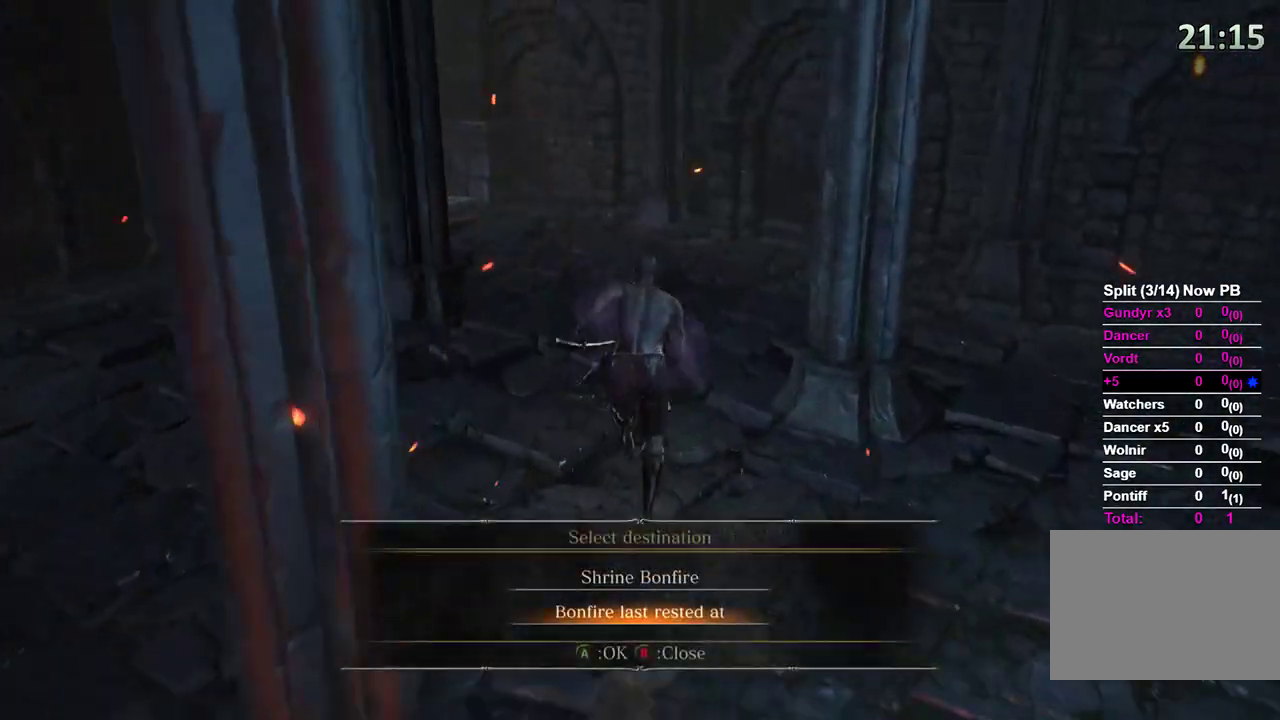
{"buttons": ["B"], "left_stick": "up", "right_stick": "down-left", "events": [[167, "right_stick", "center"], [400, "right_stick", "down-left"]]}
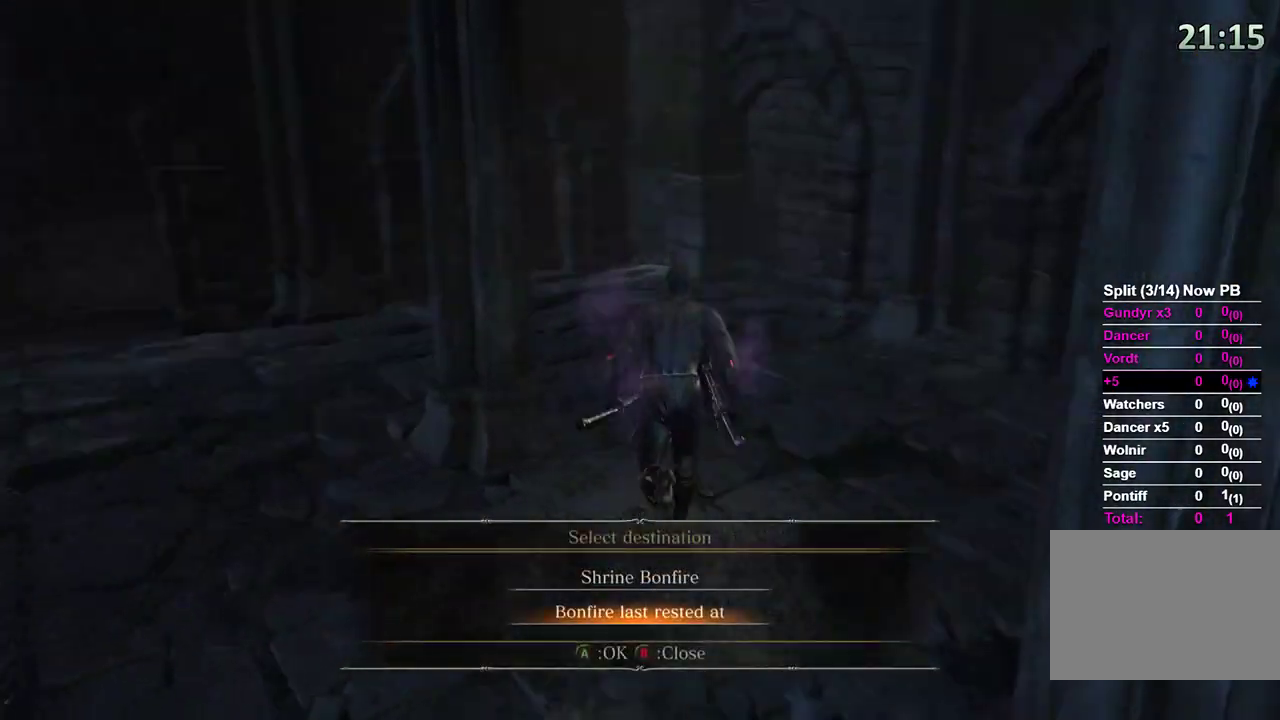
{"buttons": ["B"], "left_stick": "up", "right_stick": "center", "events": [[33, "right_stick", "center"]]}
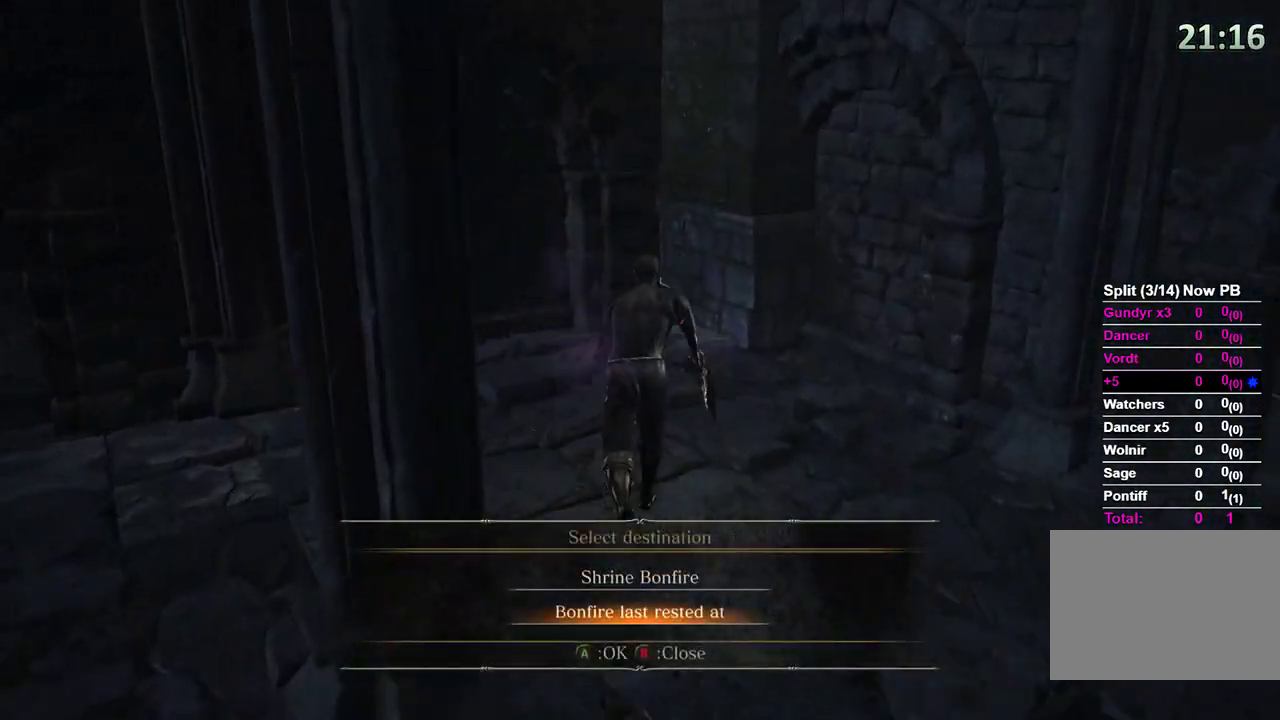
{"buttons": ["B"], "left_stick": "up", "right_stick": "center", "events": [[300, "A", "down"], [433, "A", "up"]]}
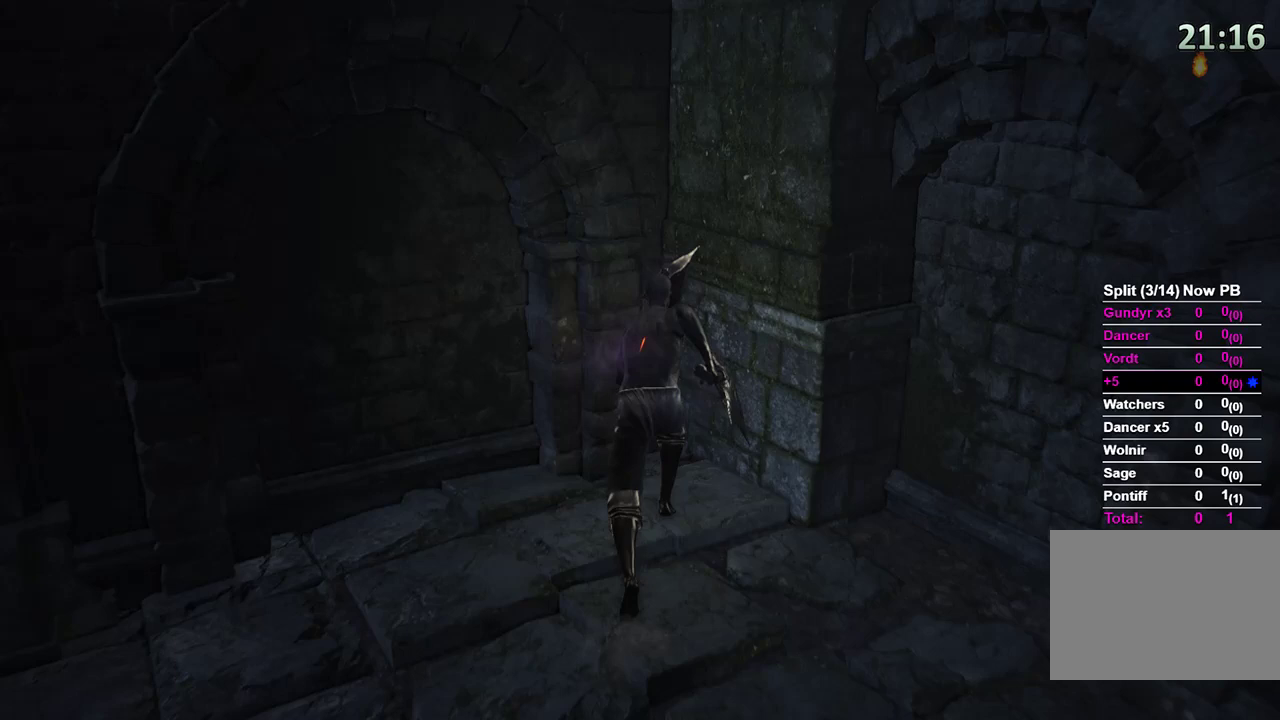
{"buttons": [], "left_stick": "center", "right_stick": "right", "events": [[33, "B", "up"], [33, "right_stick", "down-right"], [133, "left_stick", "up-left"], [400, "right_stick", "right"], [467, "left_stick", "center"]]}
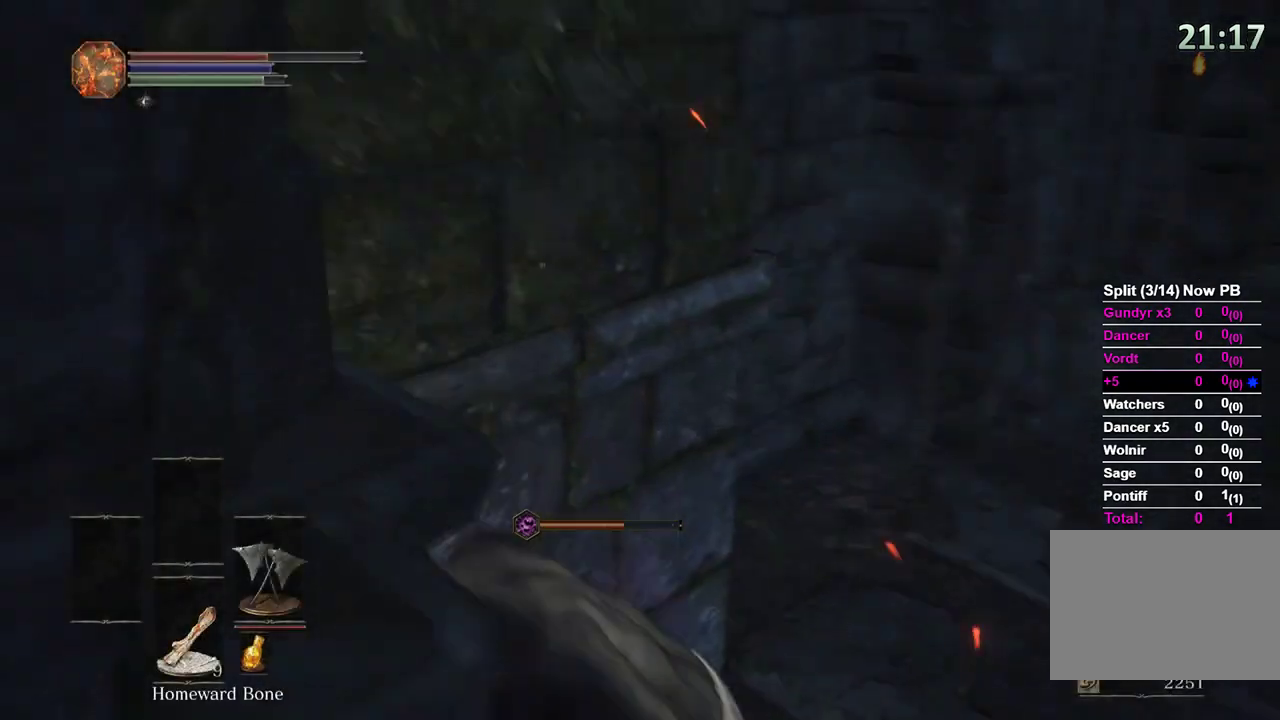
{"buttons": [], "left_stick": "center", "right_stick": "center", "events": [[233, "right_stick", "center"]]}
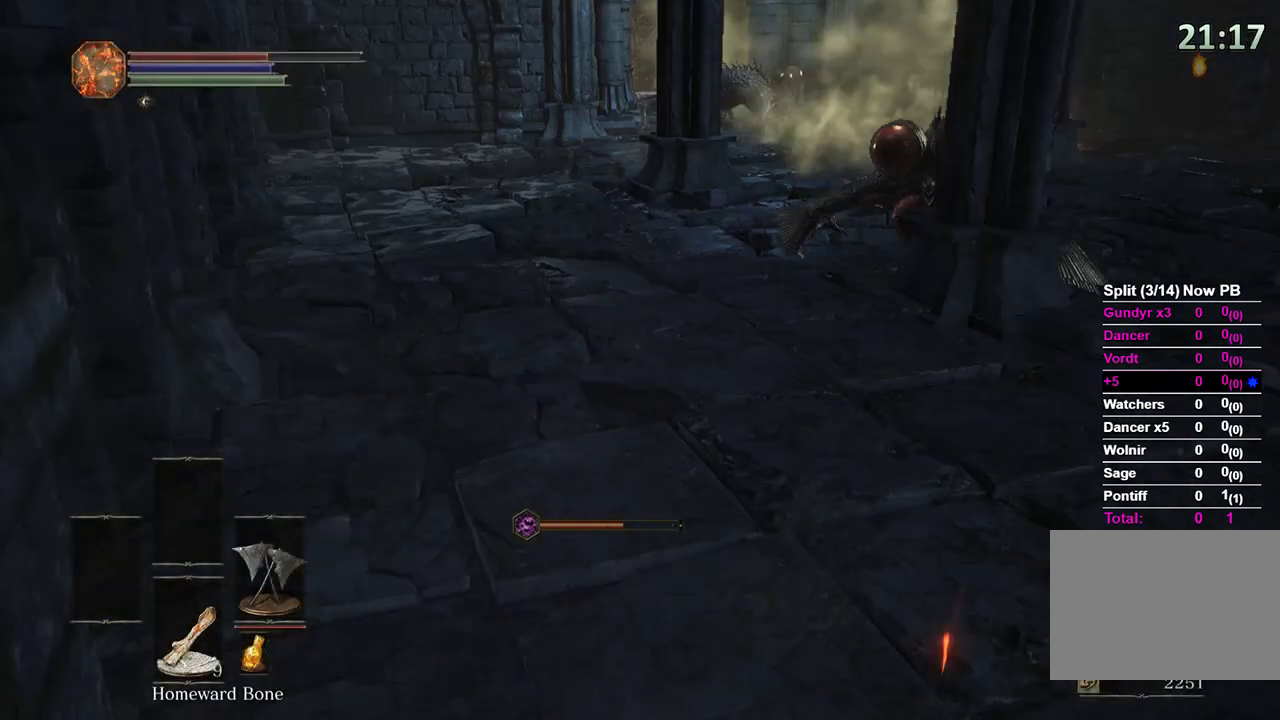
{"buttons": [], "left_stick": "center", "right_stick": "center", "events": [[200, "right_stick", "right"], [333, "right_stick", "center"]]}